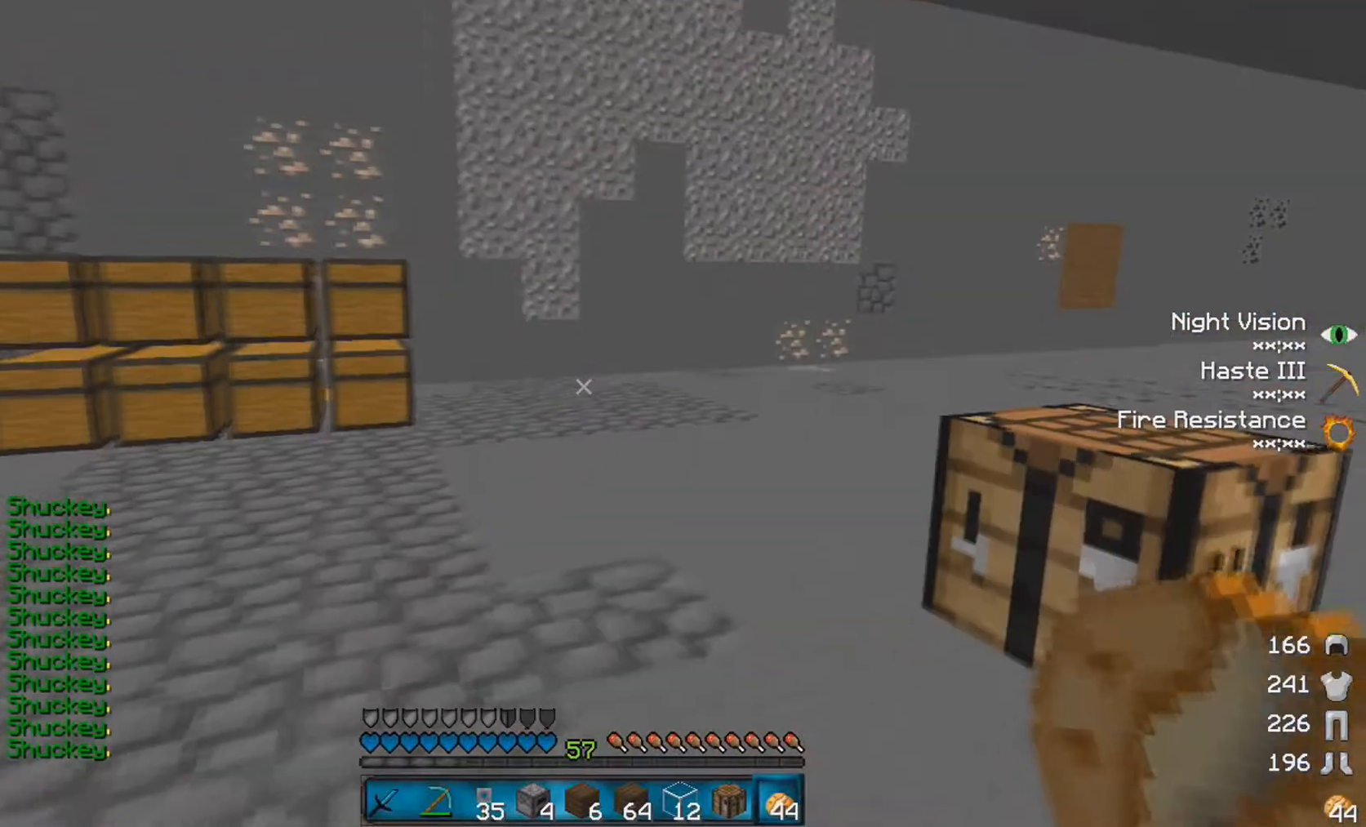
Gameplay with keyboard and mouse; each line is a JSON object with the keys and mouse buttons held at the frame after it. "events" lists presses ("down") and releases ("up") of "a", "d", "s", "space", "w", "mouse_left" and "mouse_right" between this image and that frame as [ms after this image, input, new state], when the widget could be followed in between. "mouse_left", "mouse_right" = the "left", "right" buttons of the "mouse" list. No other keys are recorded. Fast repeated clicks can show as one long hold. Mouse movement is not recorded.
{"keys": [], "mouse": [], "events": [[417, "a", "up"], [417, "s", "up"]]}
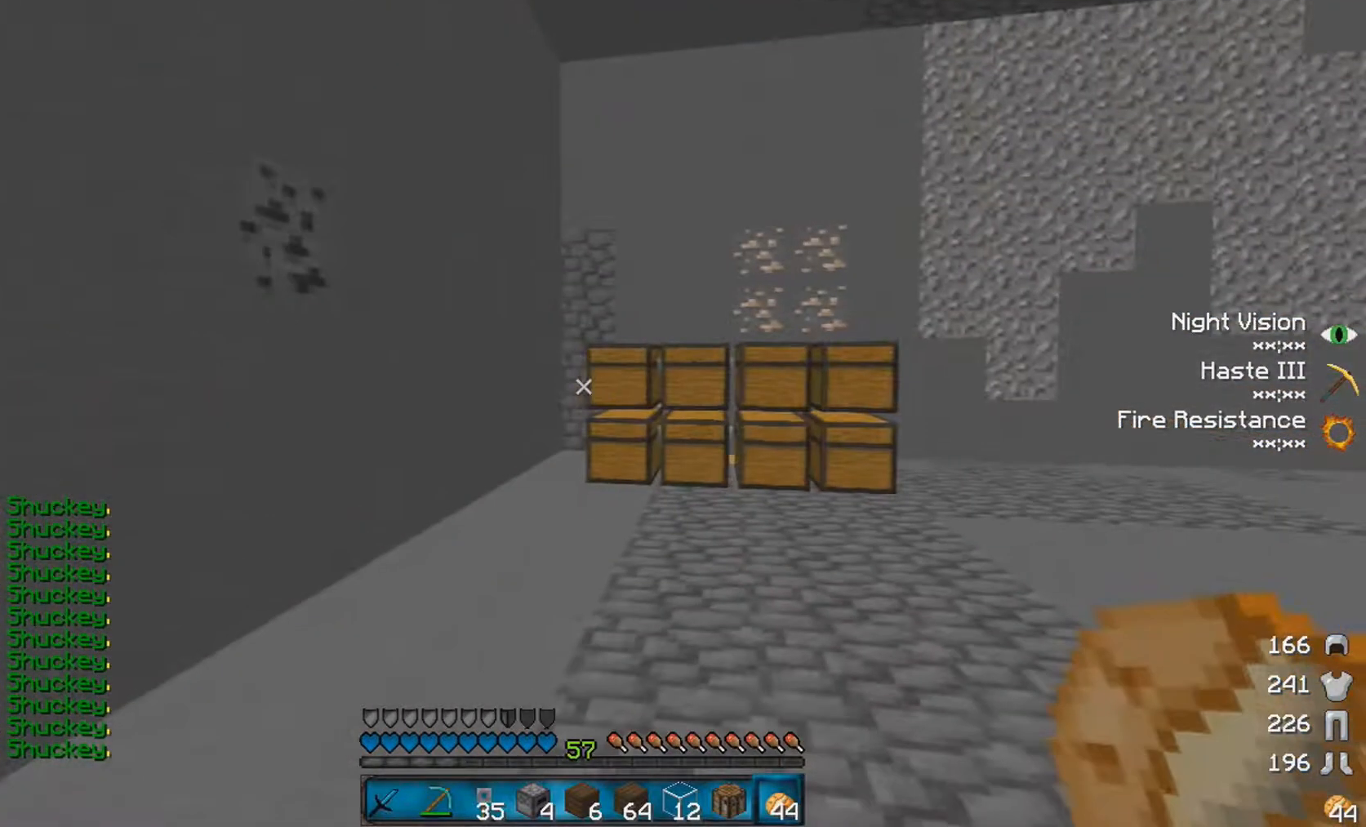
{"keys": [], "mouse": [], "events": [[67, "w", "down"], [383, "w", "up"]]}
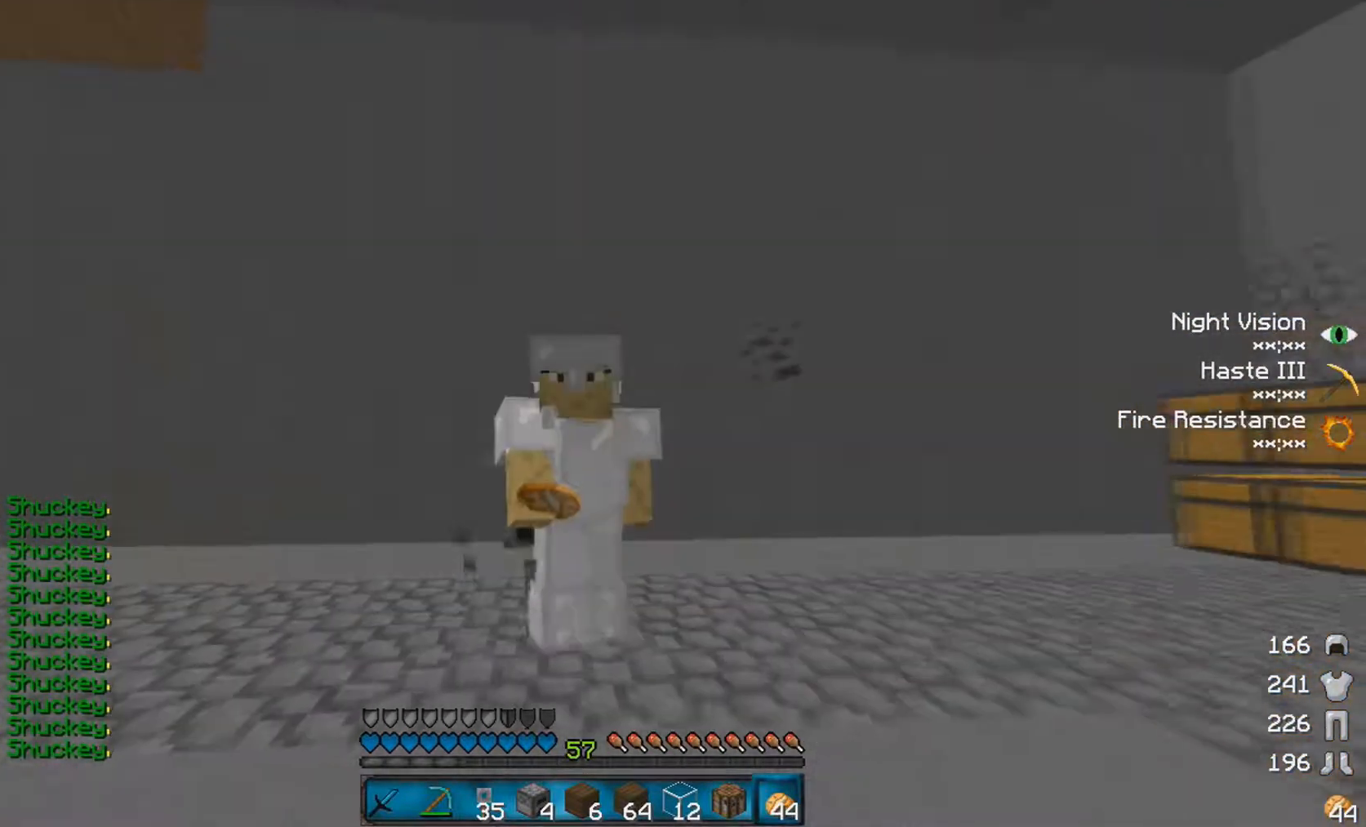
{"keys": ["w"], "mouse": ["left"], "events": [[167, "w", "down"], [267, "mouse_left", "down"], [317, "mouse_left", "up"], [467, "mouse_left", "down"]]}
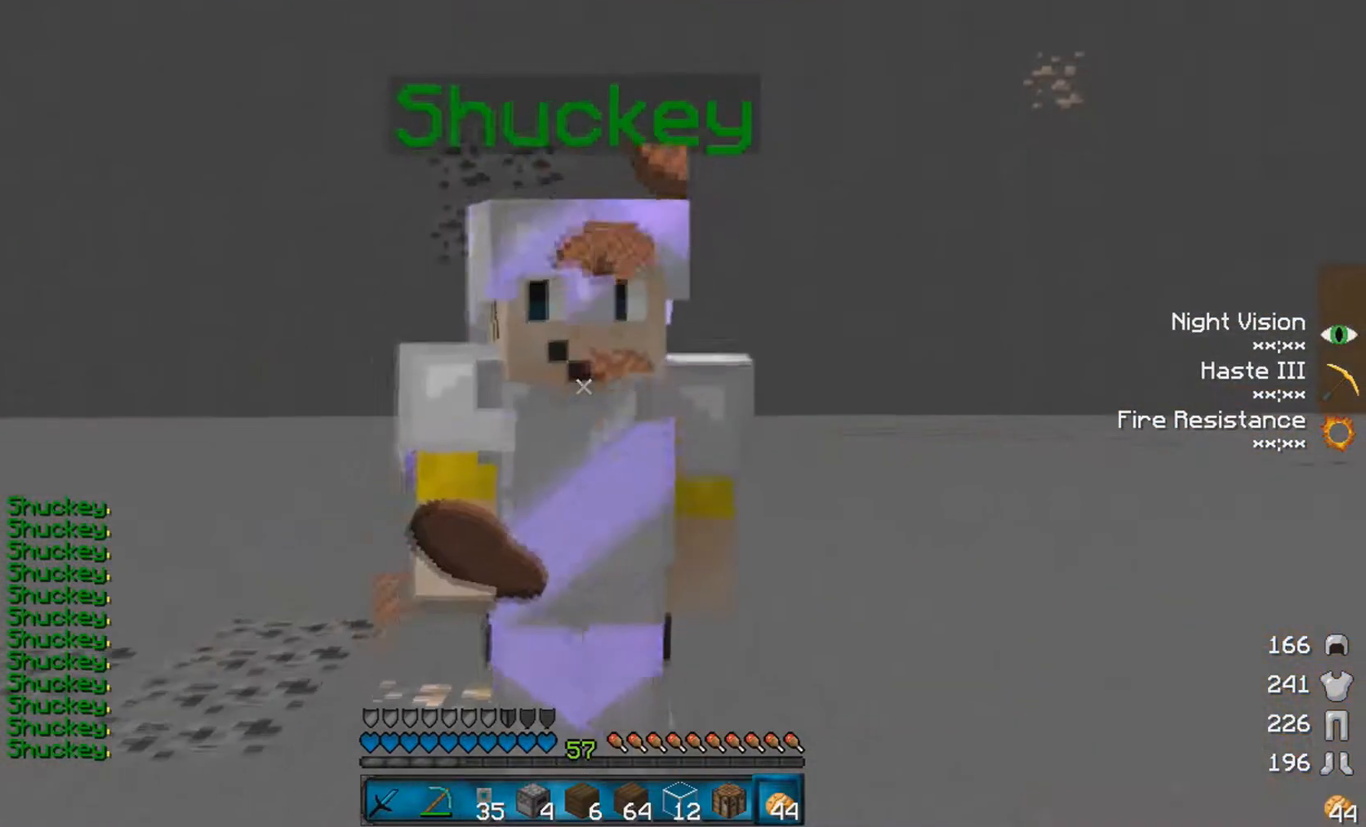
{"keys": ["s"], "mouse": [], "events": [[33, "mouse_left", "up"], [67, "mouse_left", "down"], [183, "mouse_left", "up"], [183, "w", "up"], [467, "s", "down"]]}
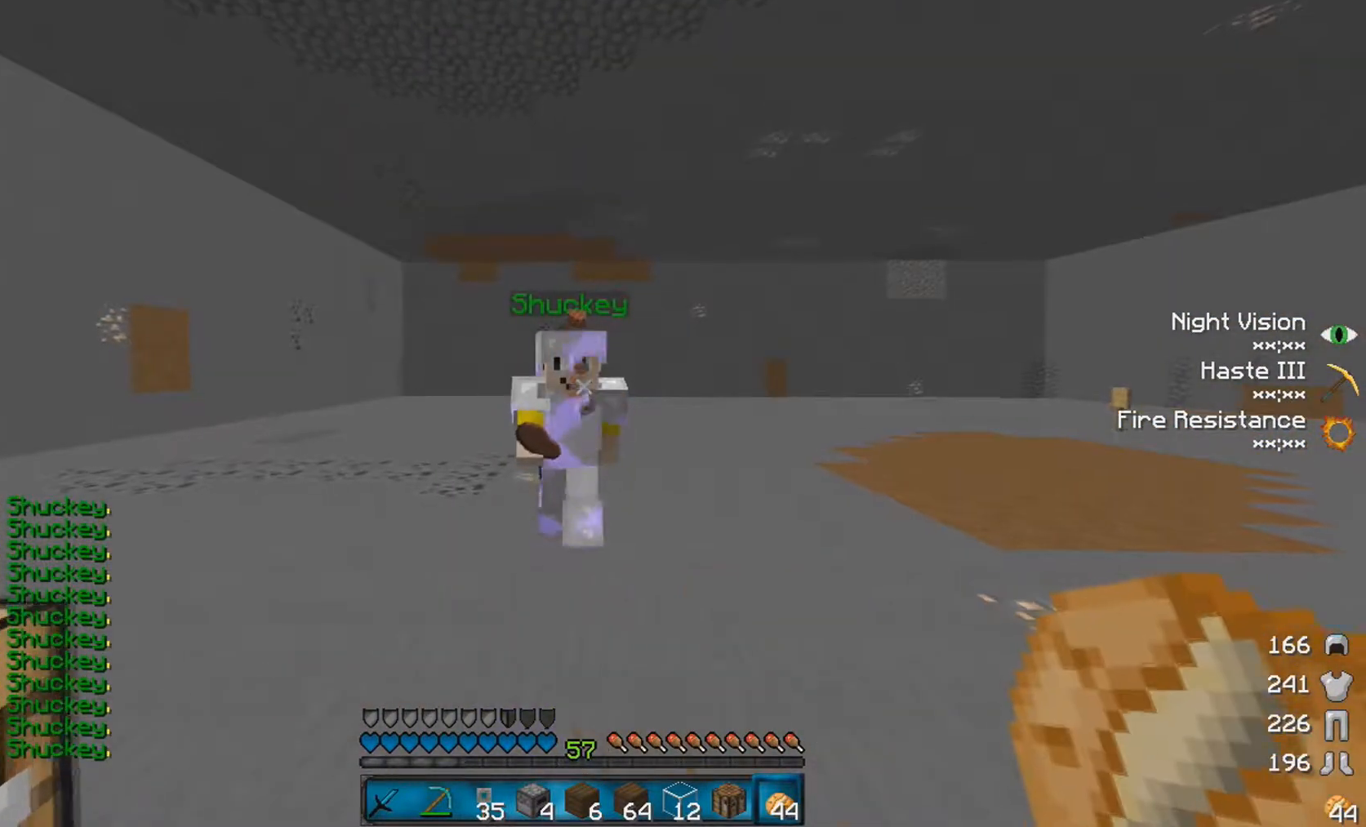
{"keys": ["a", "s"], "mouse": [], "events": [[317, "a", "down"]]}
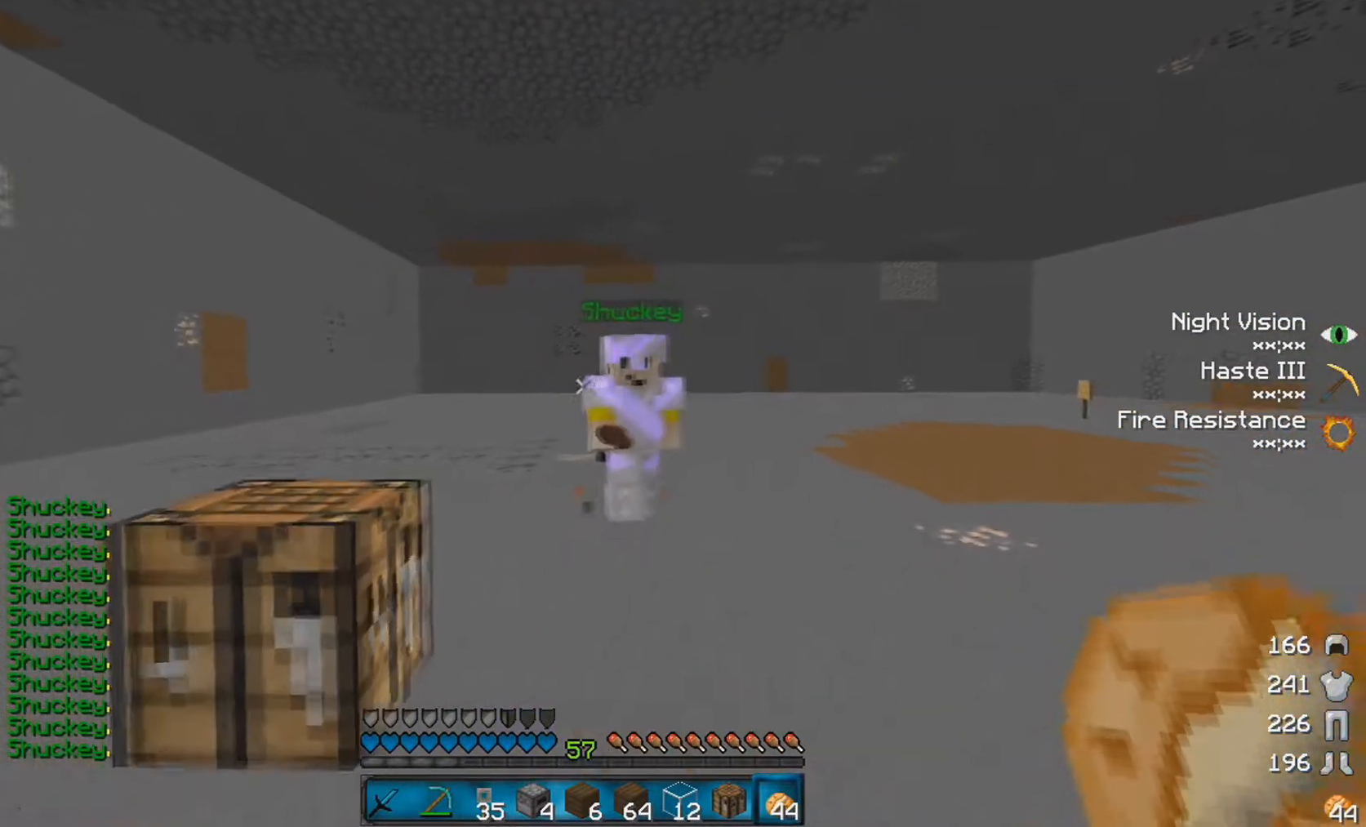
{"keys": ["d", "w"], "mouse": ["left"], "events": [[17, "s", "up"], [167, "w", "down"], [267, "a", "up"], [317, "d", "down"], [467, "mouse_left", "down"]]}
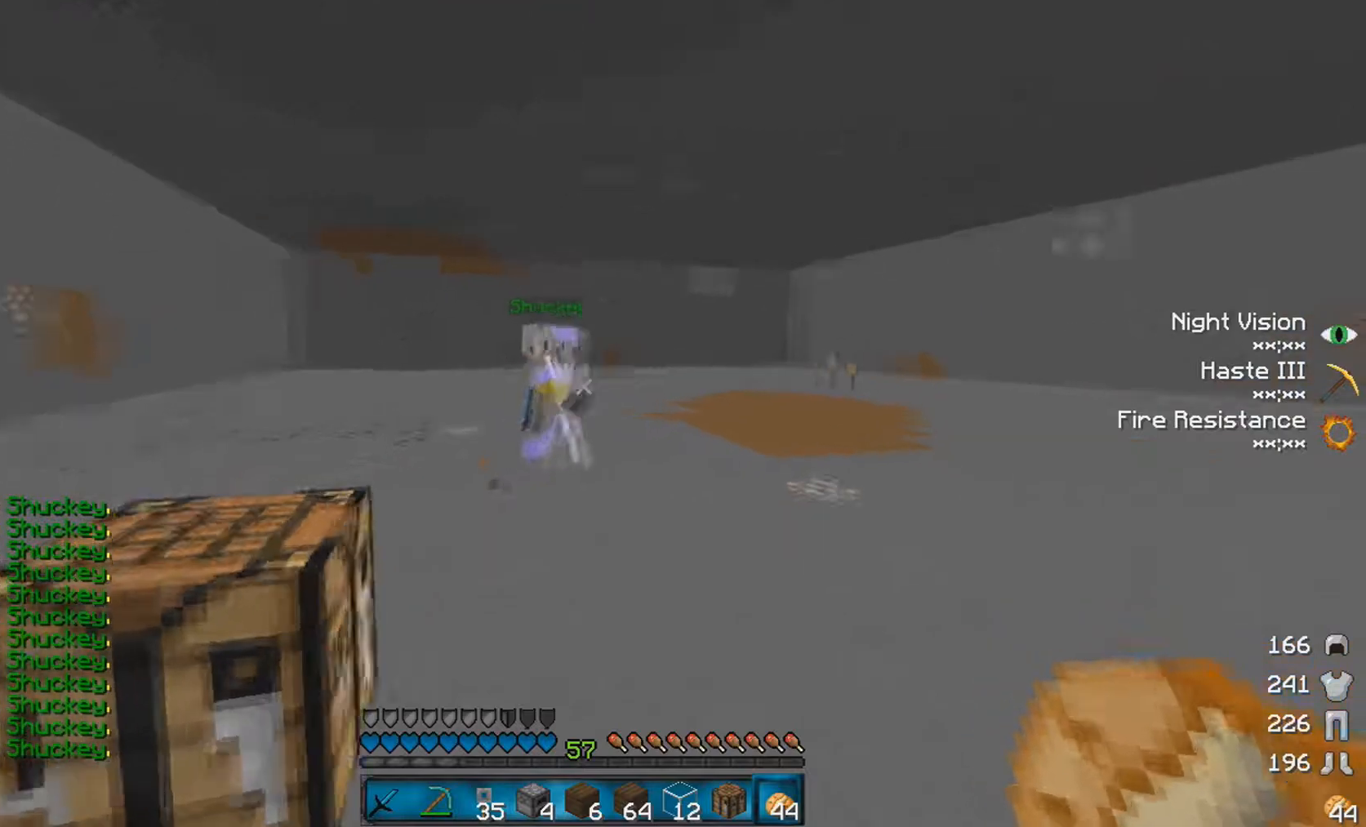
{"keys": [], "mouse": ["left"], "events": [[33, "mouse_left", "up"], [117, "mouse_left", "down"], [183, "mouse_left", "up"], [317, "mouse_left", "down"], [333, "d", "up"], [383, "mouse_left", "up"], [433, "w", "up"], [467, "mouse_left", "down"]]}
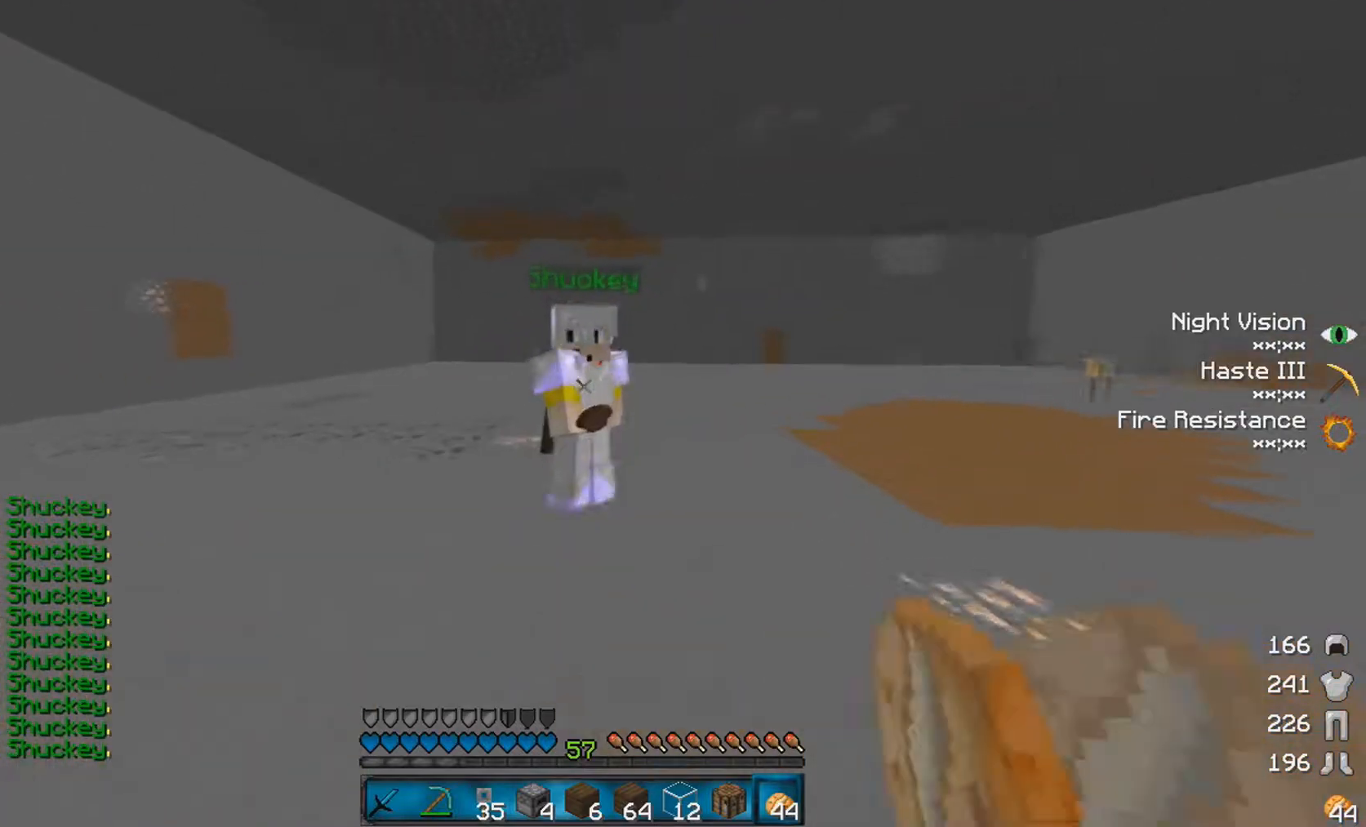
{"keys": [], "mouse": [], "events": [[33, "mouse_left", "up"], [117, "mouse_left", "down"], [183, "mouse_left", "up"], [267, "mouse_left", "down"], [267, "w", "down"], [333, "mouse_left", "up"], [417, "mouse_left", "down"], [433, "w", "up"], [483, "mouse_left", "up"]]}
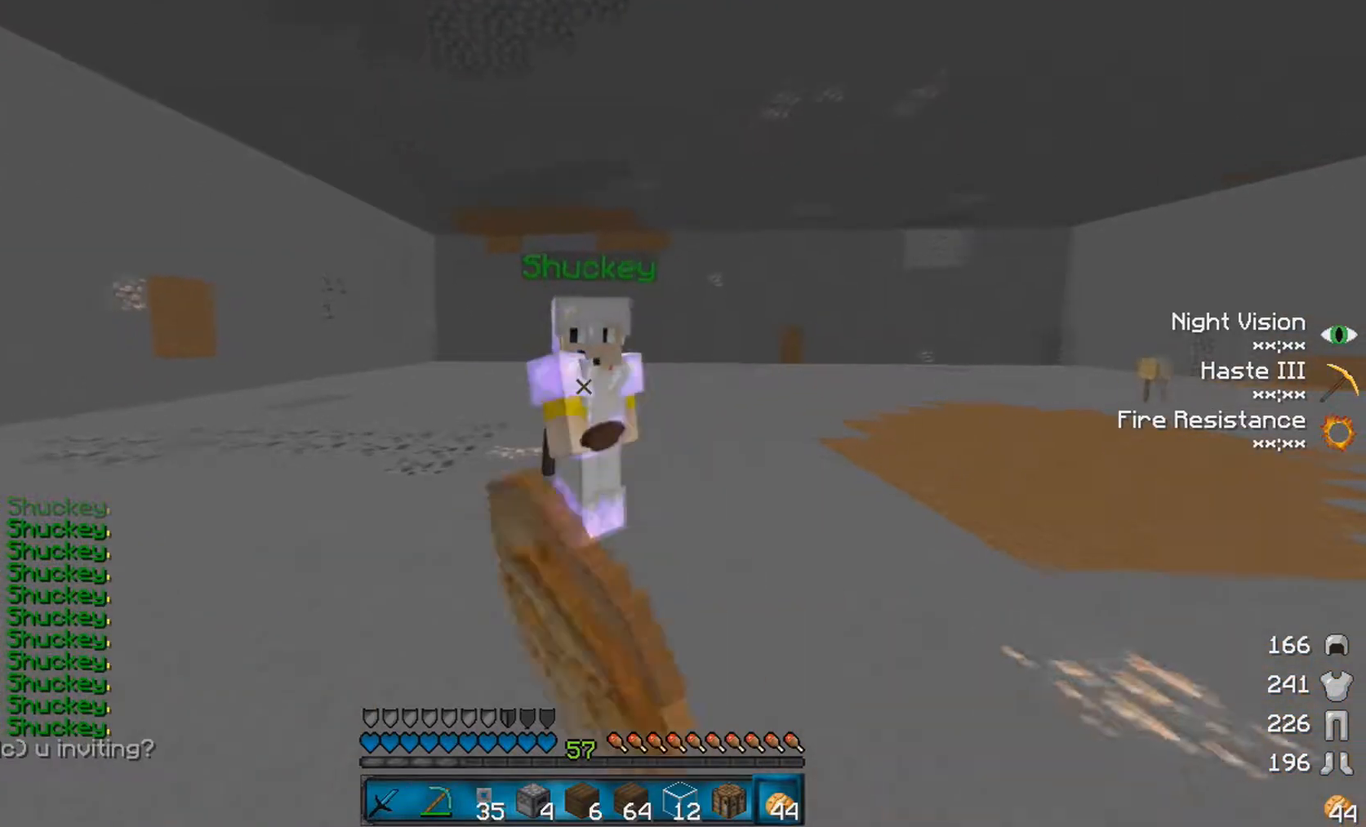
{"keys": ["s"], "mouse": [], "events": [[17, "mouse_left", "down"], [67, "s", "down"], [133, "mouse_left", "up"]]}
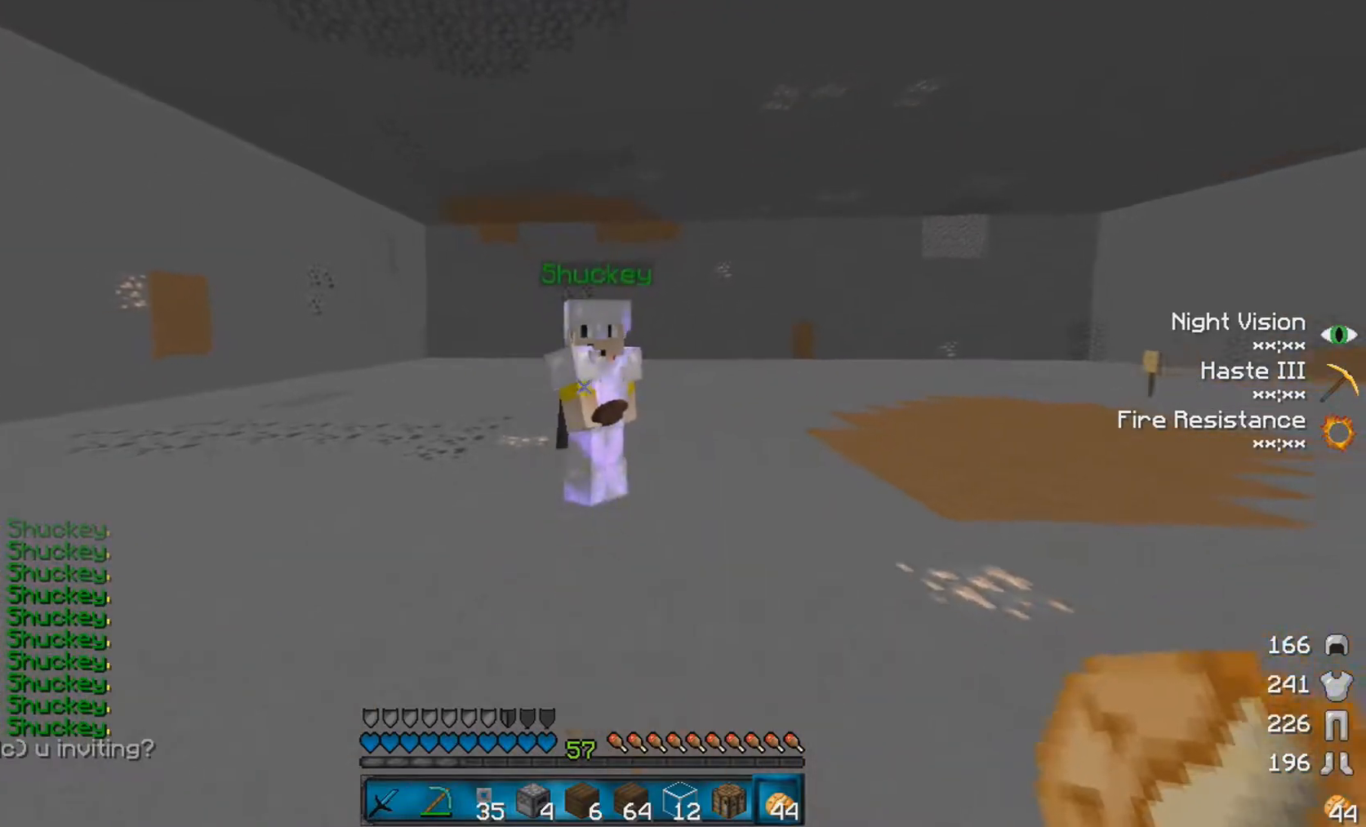
{"keys": ["a"], "mouse": [], "events": [[83, "s", "up"], [217, "a", "down"]]}